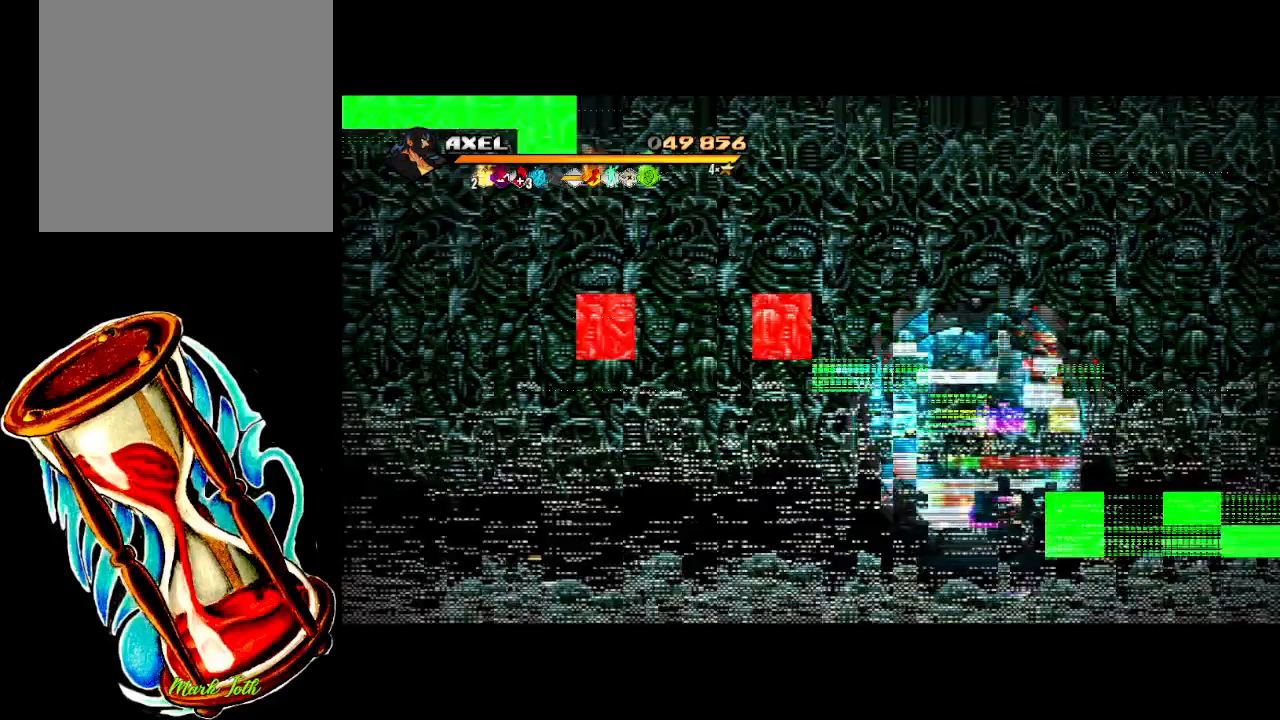
Gameplay with a controller (Xbox layout); each line is a JSON object with the inputs held at the frame after it. "events" lists button and stick changes between this image and that frame as [ms after this image, input, new state], when the widget could be followed in between. Not read: left_stick right_stick.
{"buttons": [], "events": []}
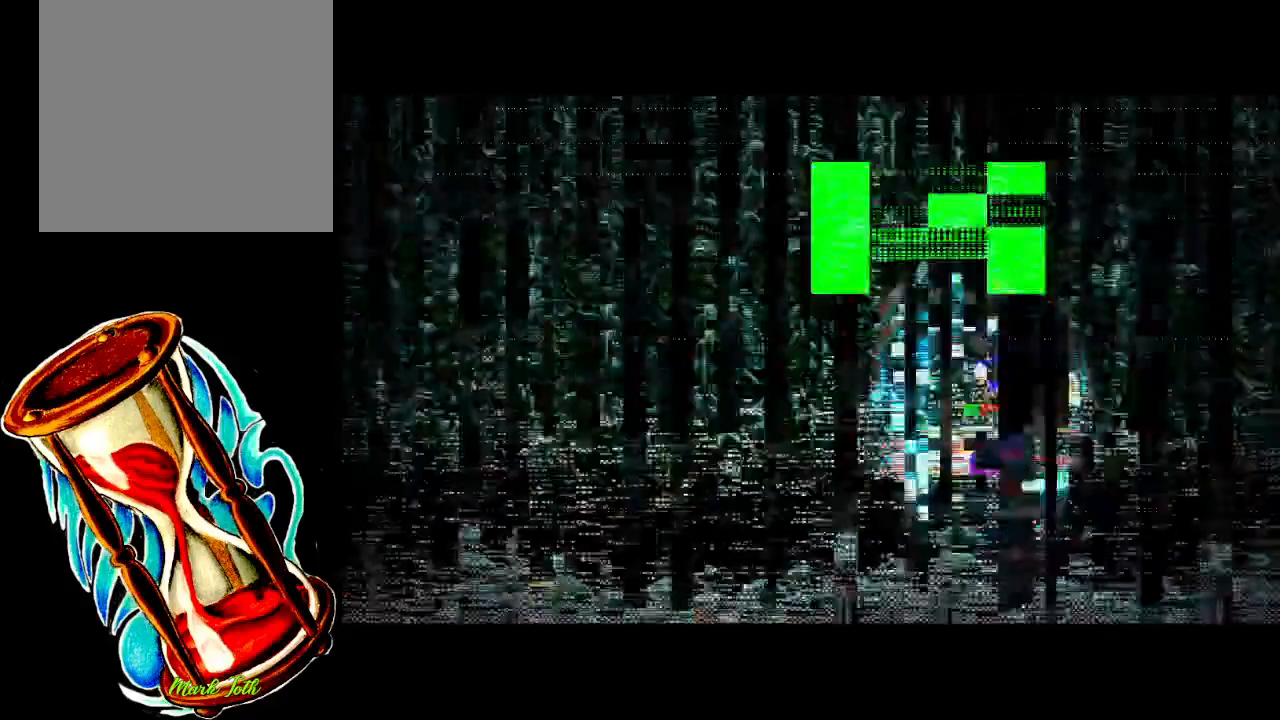
{"buttons": [], "events": []}
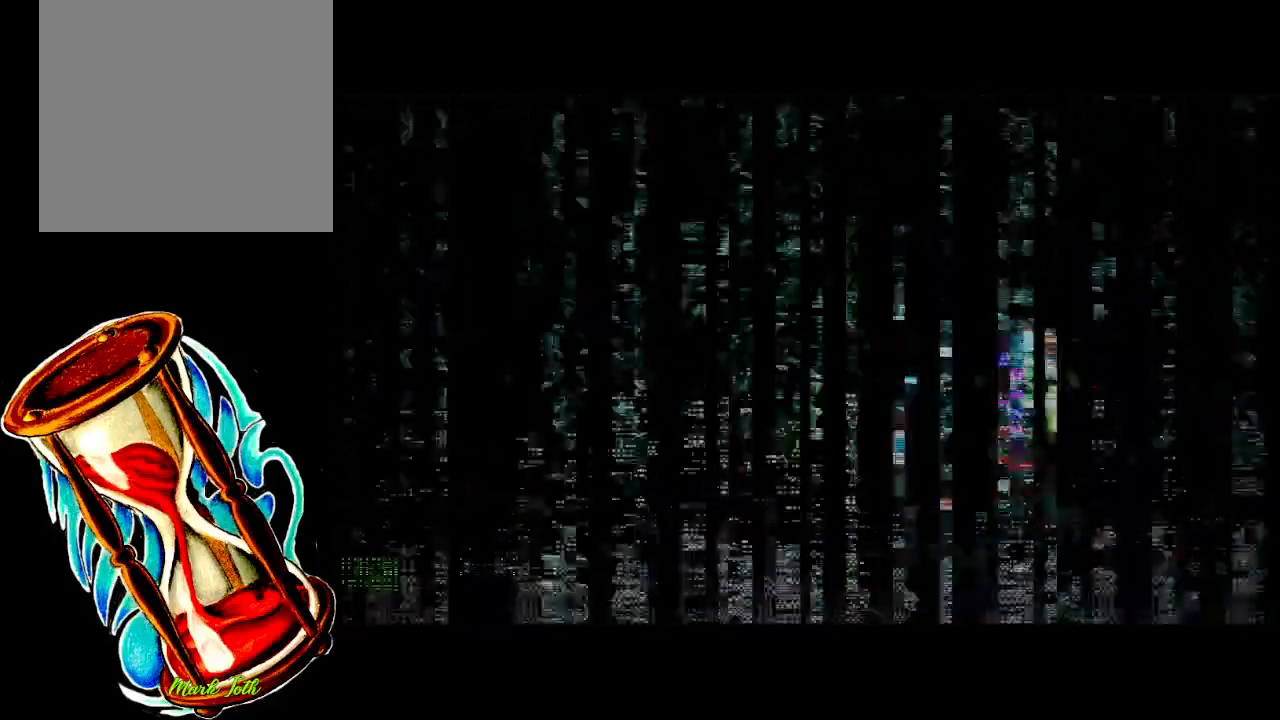
{"buttons": [], "events": []}
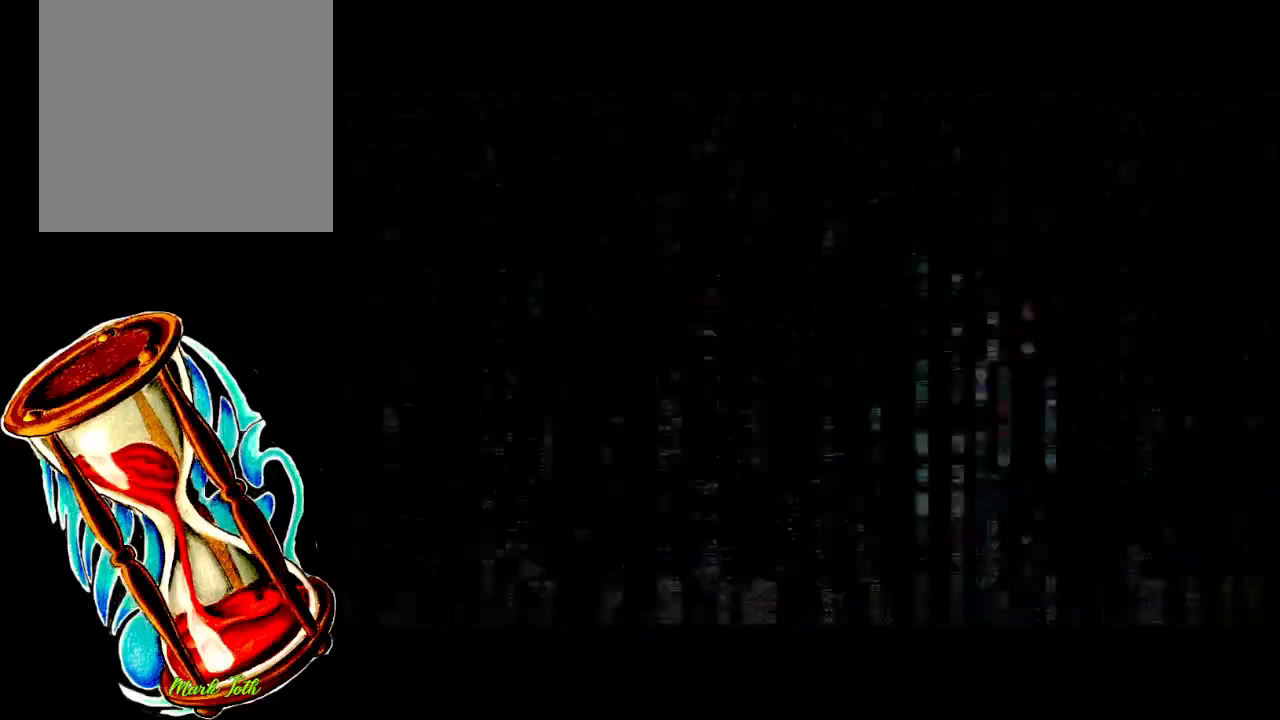
{"buttons": [], "events": []}
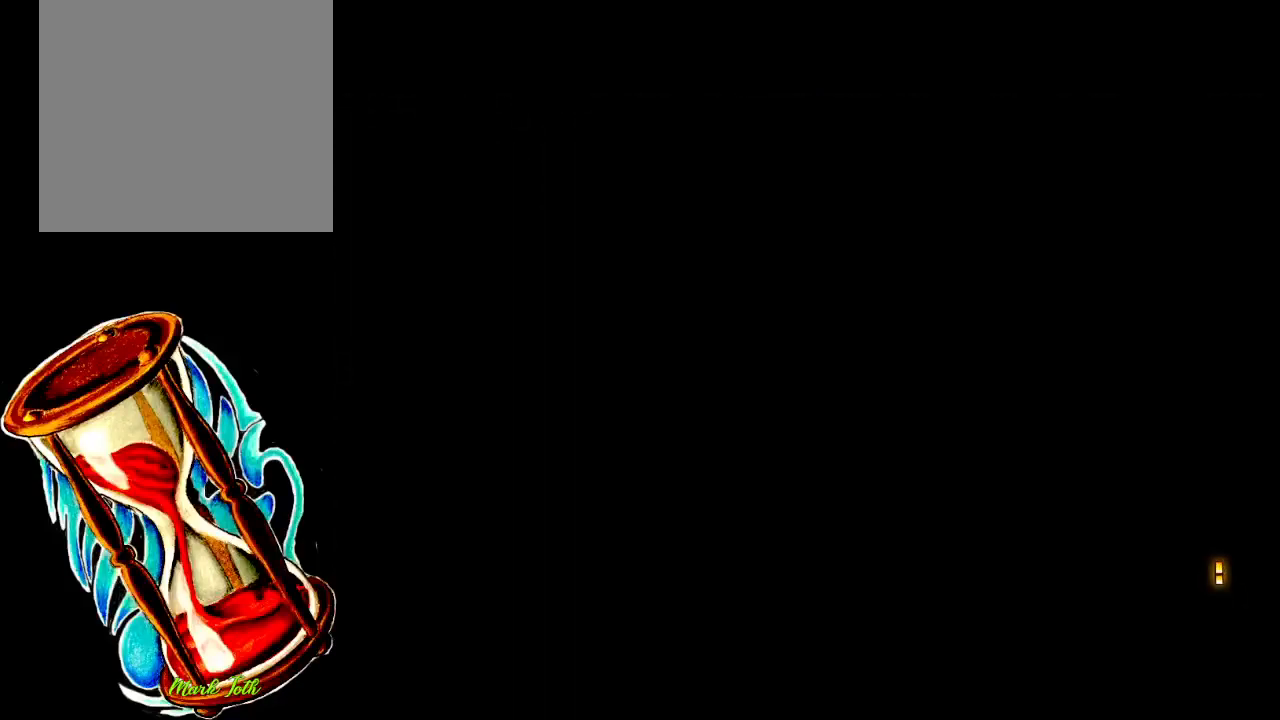
{"buttons": [], "events": []}
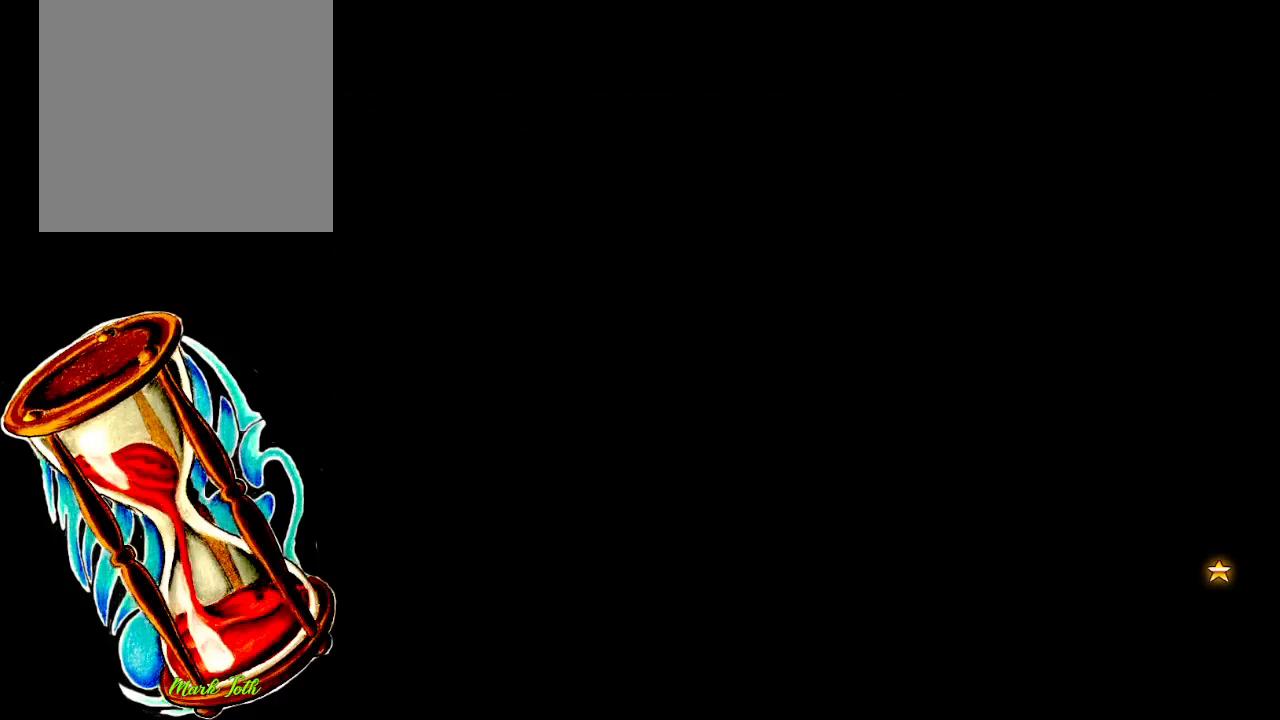
{"buttons": [], "events": []}
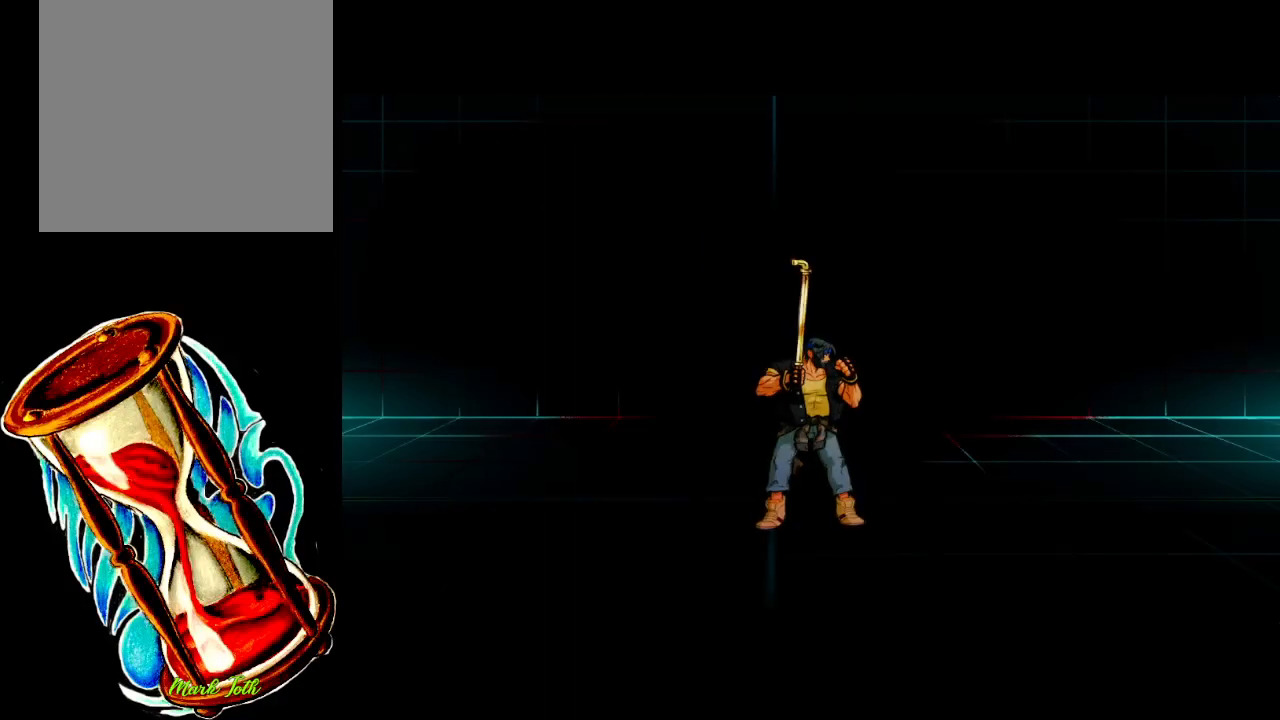
{"buttons": [], "events": []}
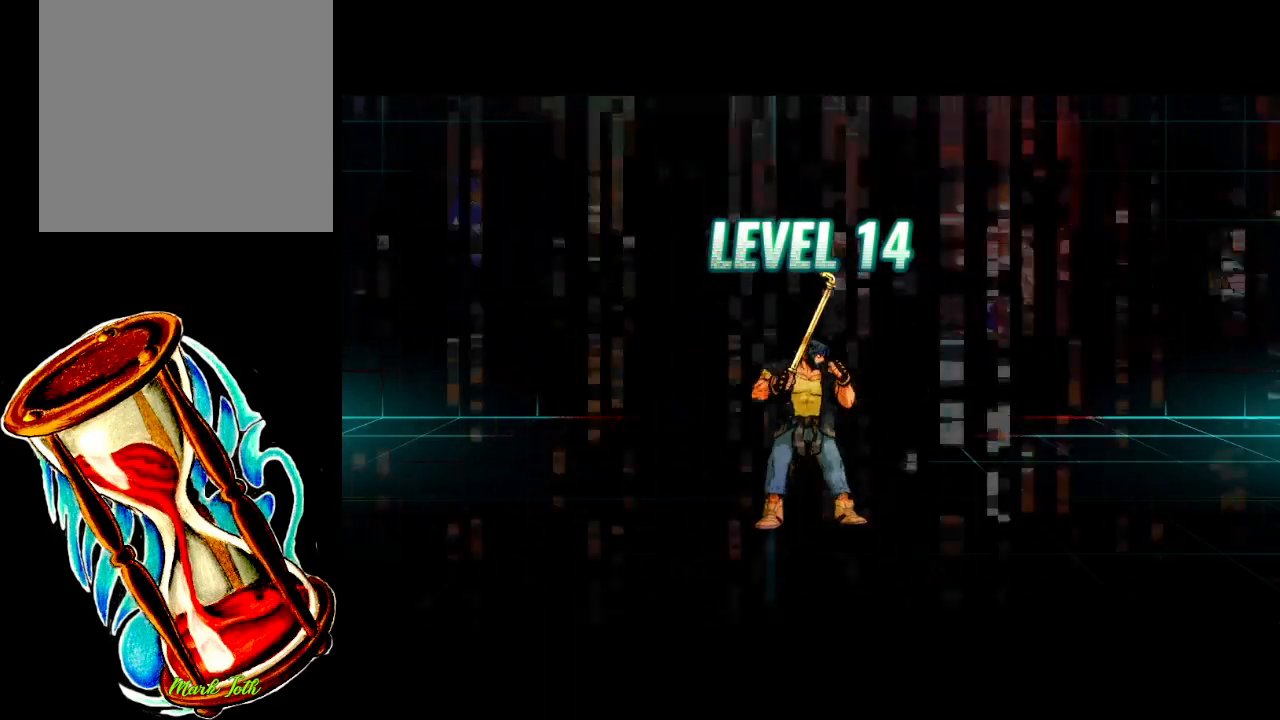
{"buttons": [], "events": []}
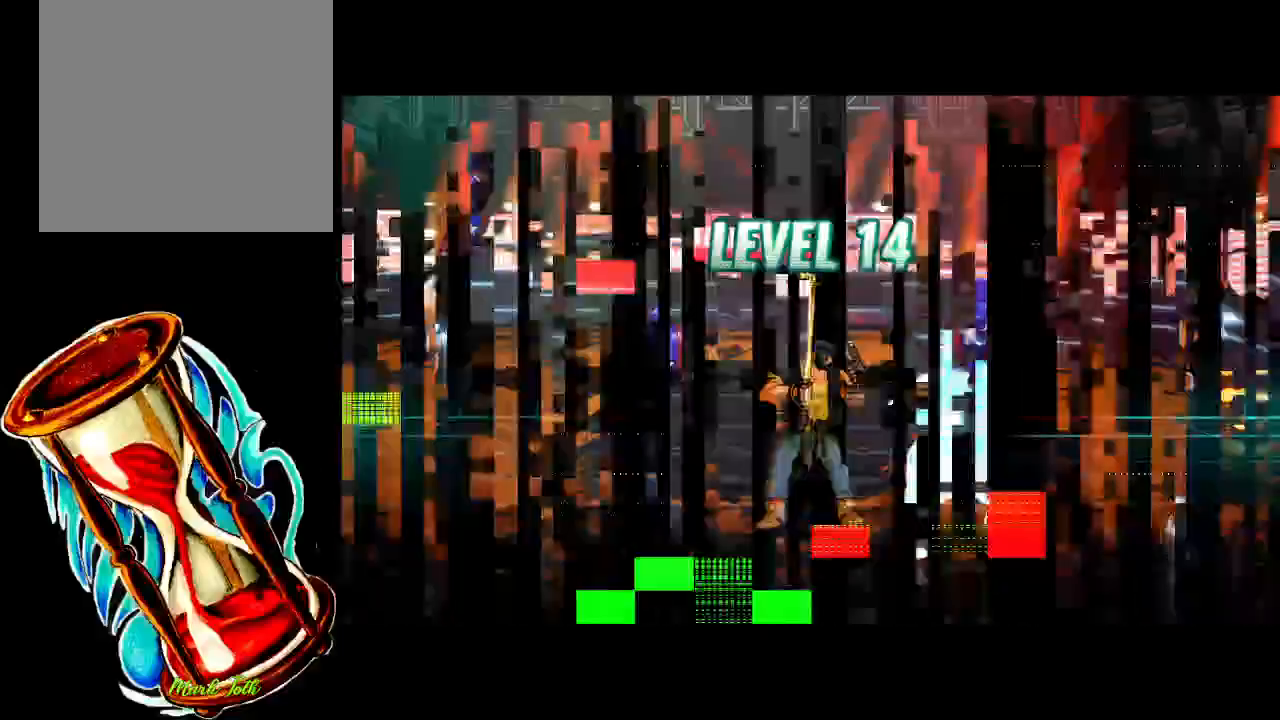
{"buttons": ["DPAD_RIGHT"], "events": [[467, "DPAD_RIGHT", "down"]]}
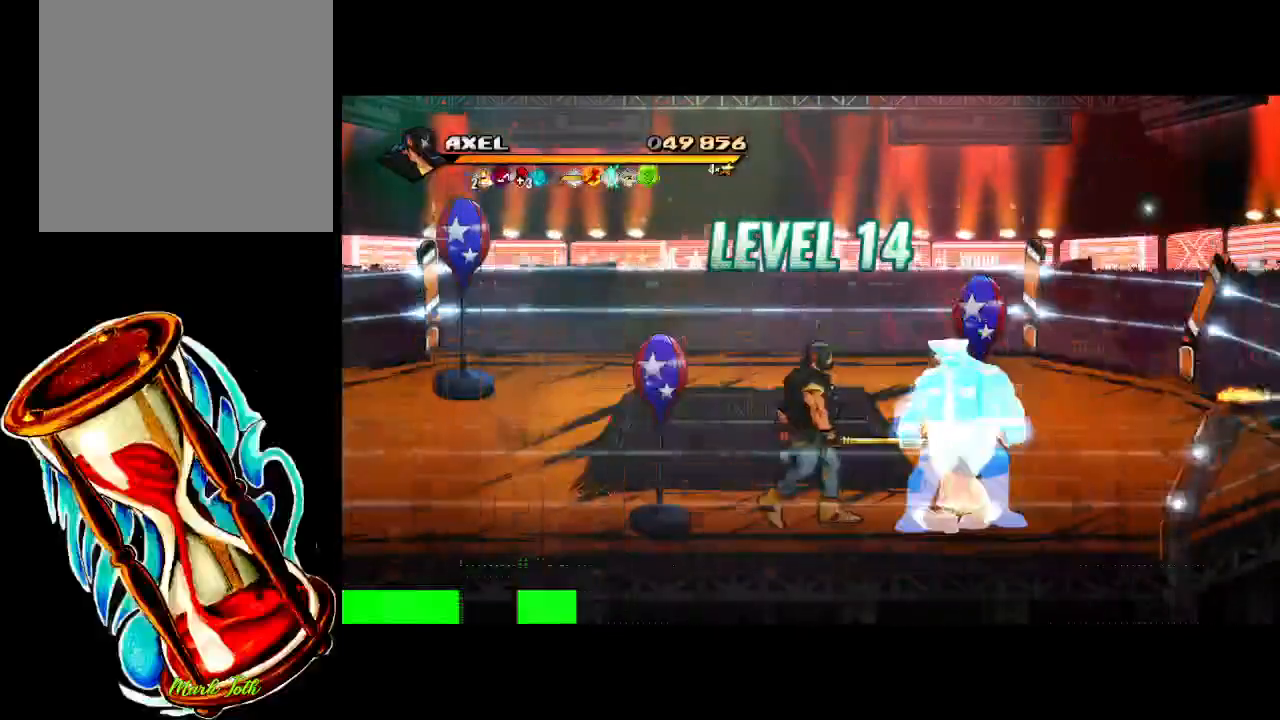
{"buttons": ["DPAD_RIGHT"], "events": []}
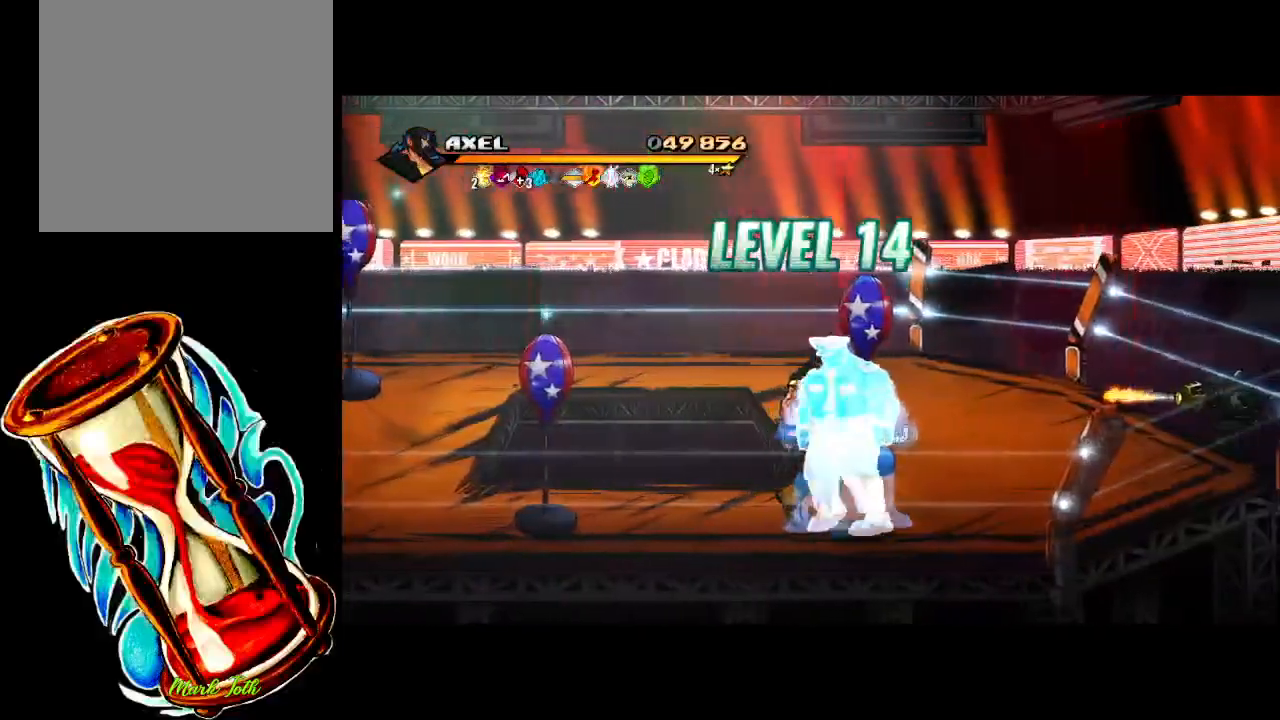
{"buttons": [], "events": [[450, "DPAD_RIGHT", "up"]]}
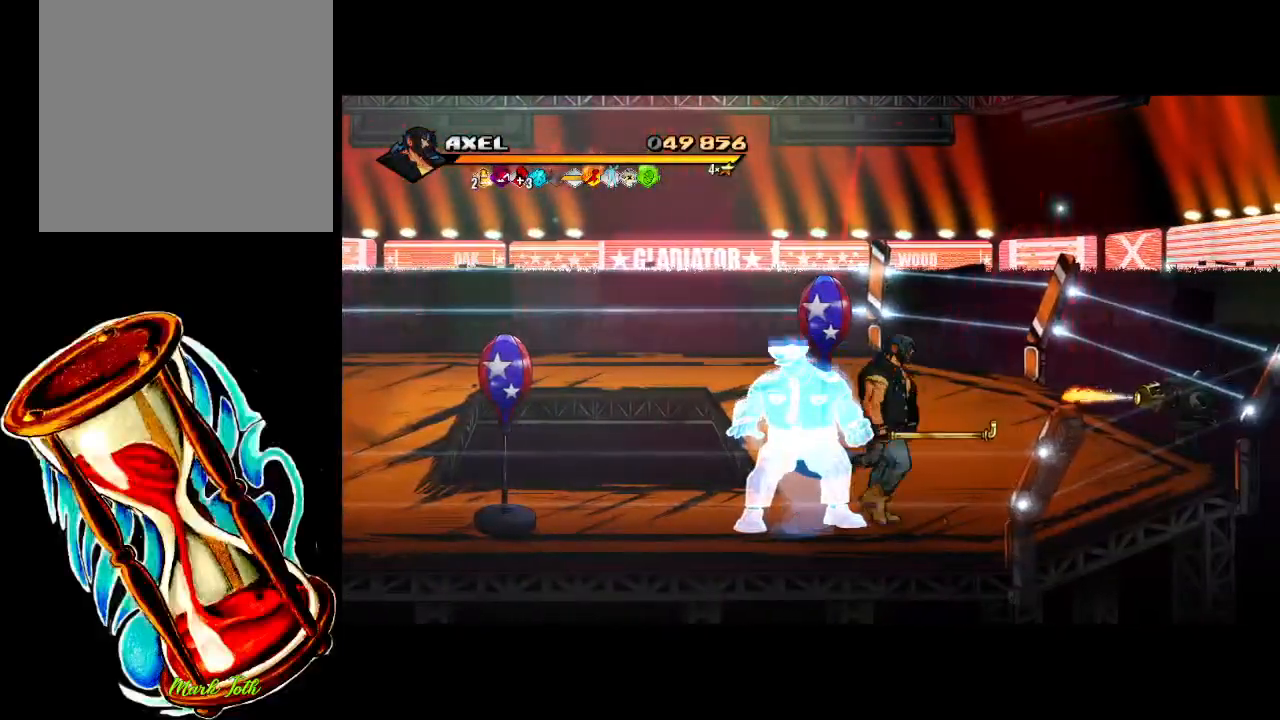
{"buttons": ["DPAD_LEFT"], "events": [[50, "DPAD_DOWN", "down"], [50, "DPAD_LEFT", "down"], [267, "DPAD_DOWN", "up"]]}
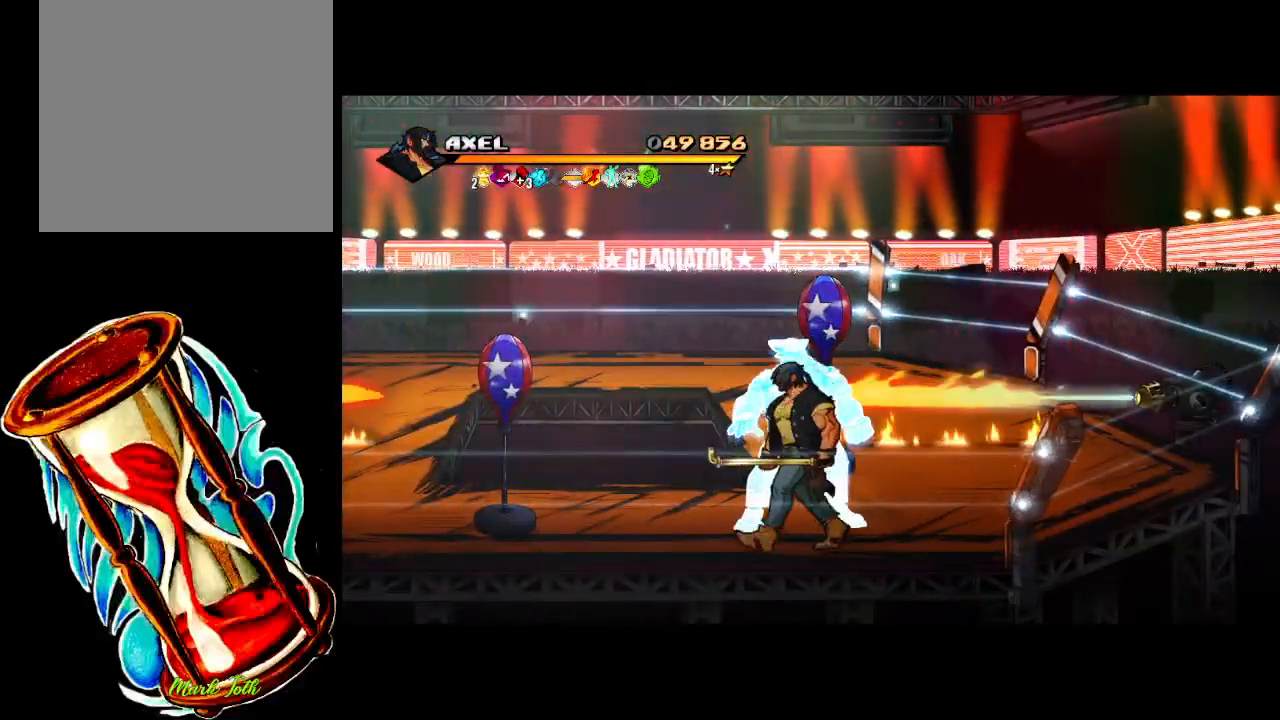
{"buttons": [], "events": [[317, "DPAD_LEFT", "up"]]}
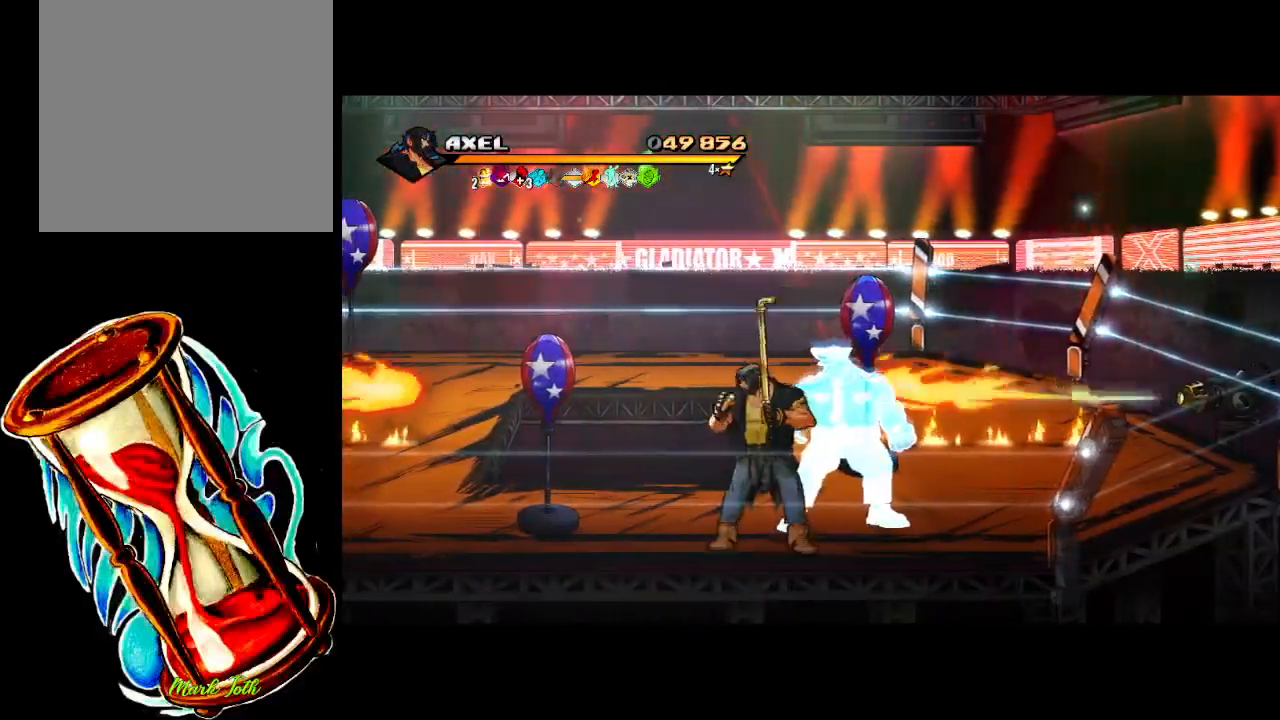
{"buttons": [], "events": [[50, "DPAD_LEFT", "down"], [50, "DPAD_UP", "down"], [183, "DPAD_UP", "up"], [350, "X", "down"], [483, "X", "up"], [500, "DPAD_LEFT", "up"]]}
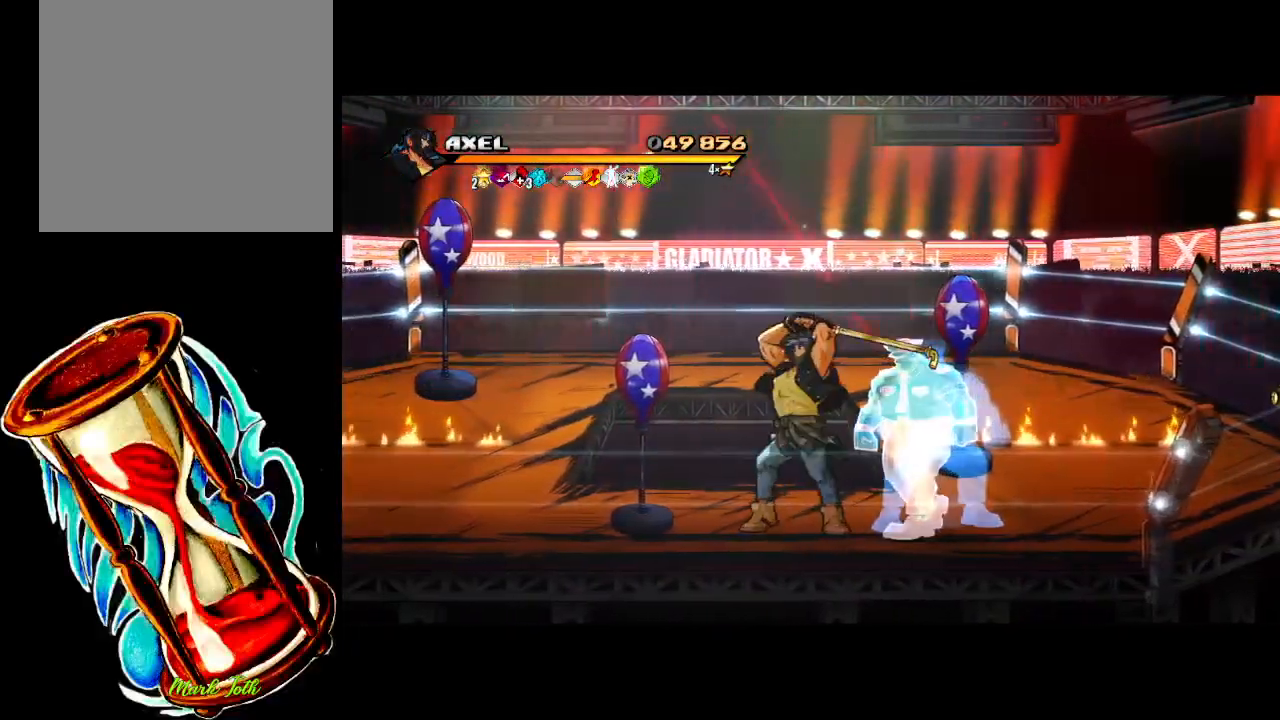
{"buttons": [], "events": []}
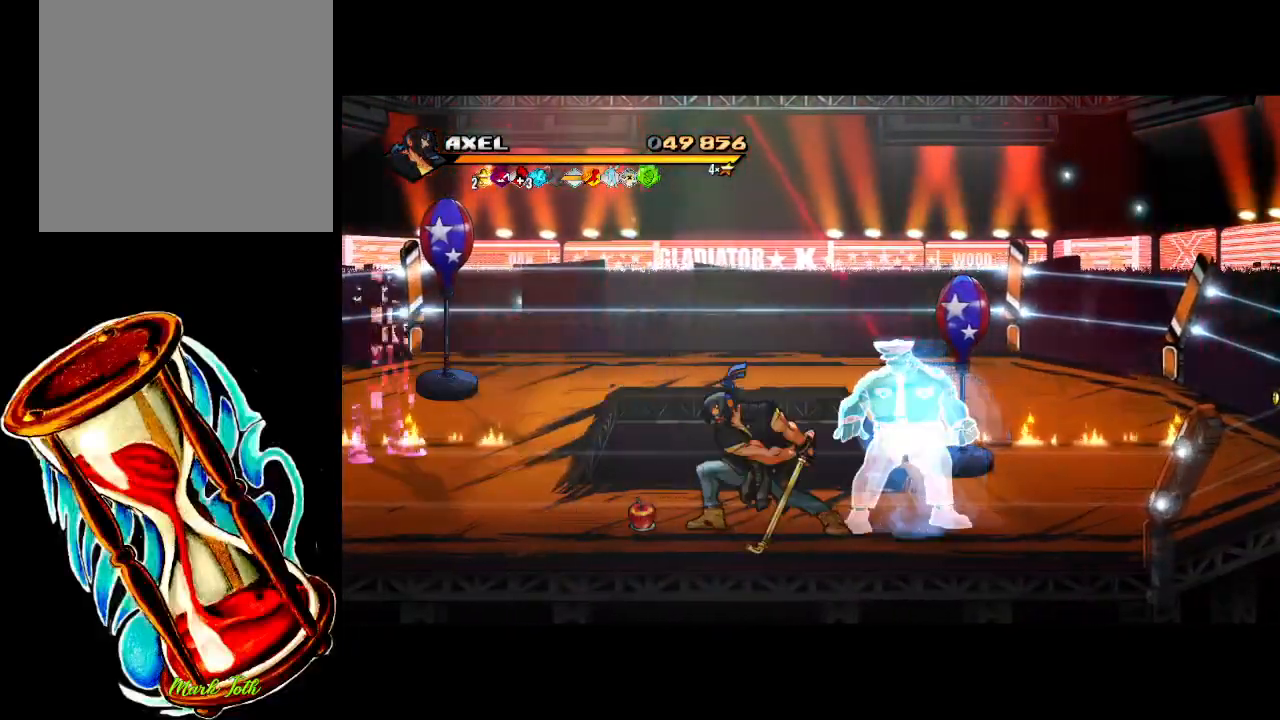
{"buttons": [], "events": [[200, "DPAD_LEFT", "down"], [400, "DPAD_LEFT", "up"]]}
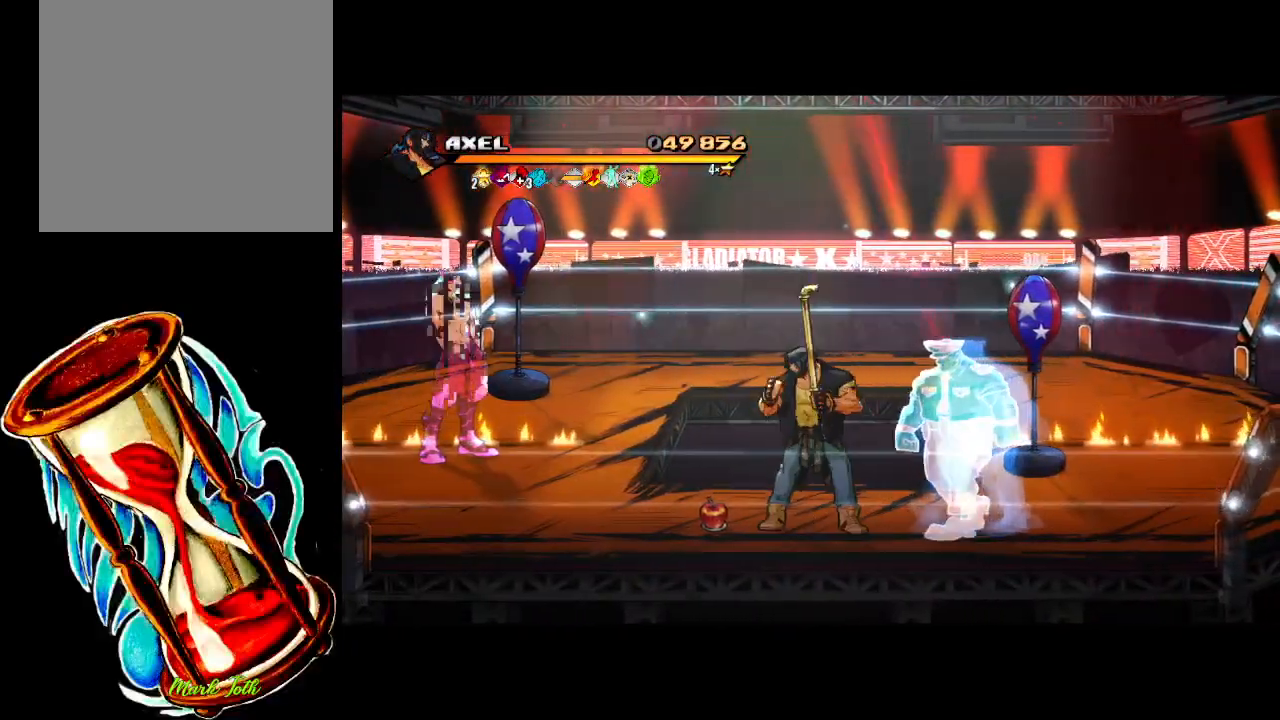
{"buttons": [], "events": []}
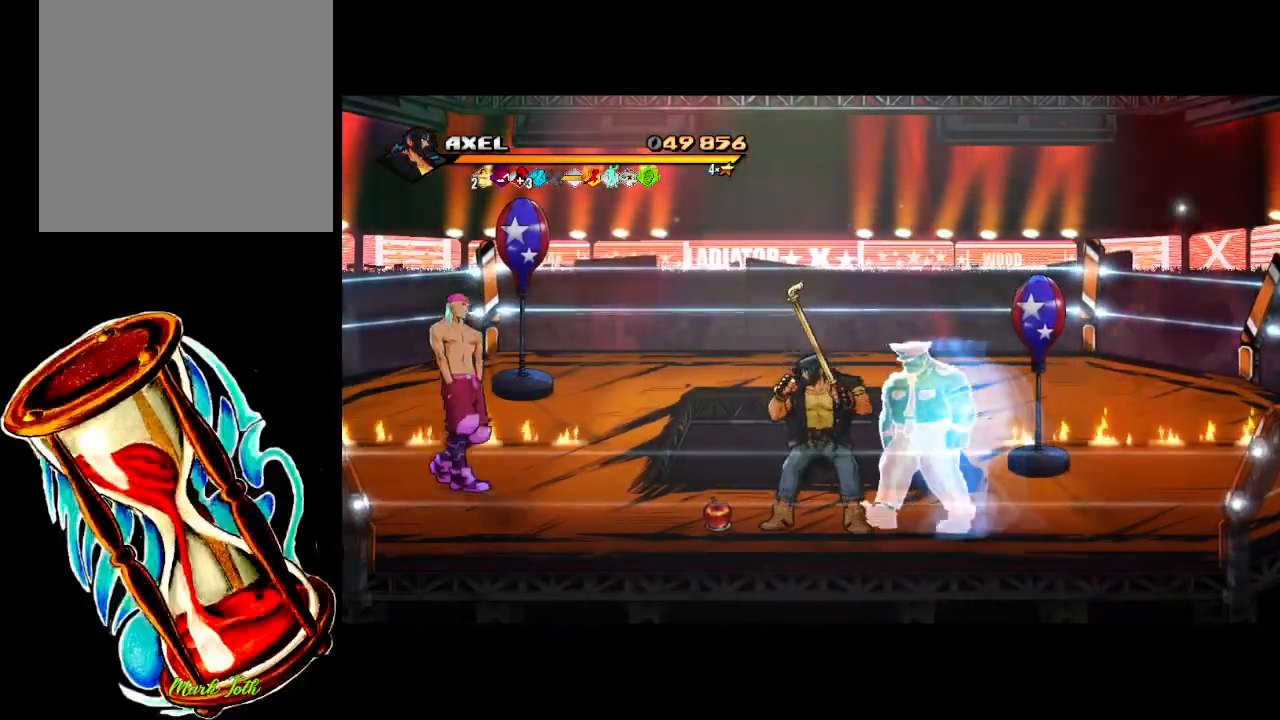
{"buttons": ["B", "DPAD_LEFT"], "events": [[217, "DPAD_LEFT", "down"], [333, "B", "down"]]}
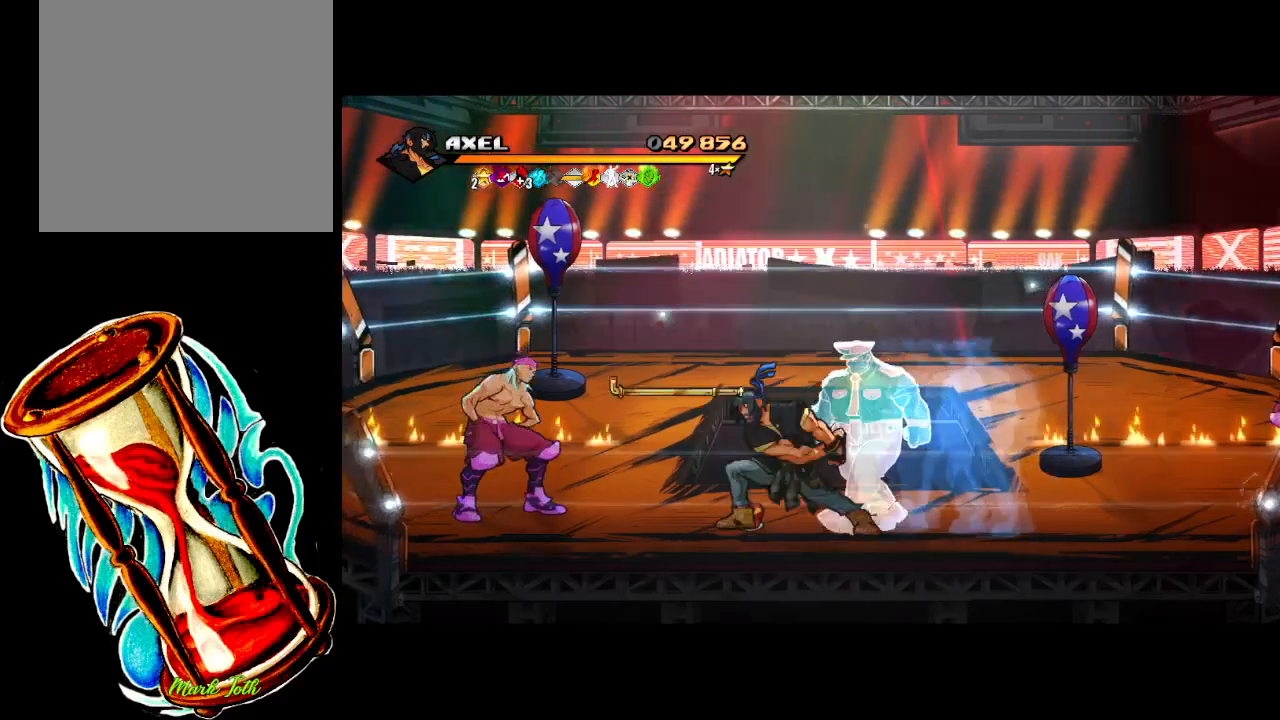
{"buttons": ["DPAD_LEFT"], "events": [[17, "B", "up"], [167, "DPAD_LEFT", "up"], [450, "DPAD_LEFT", "down"]]}
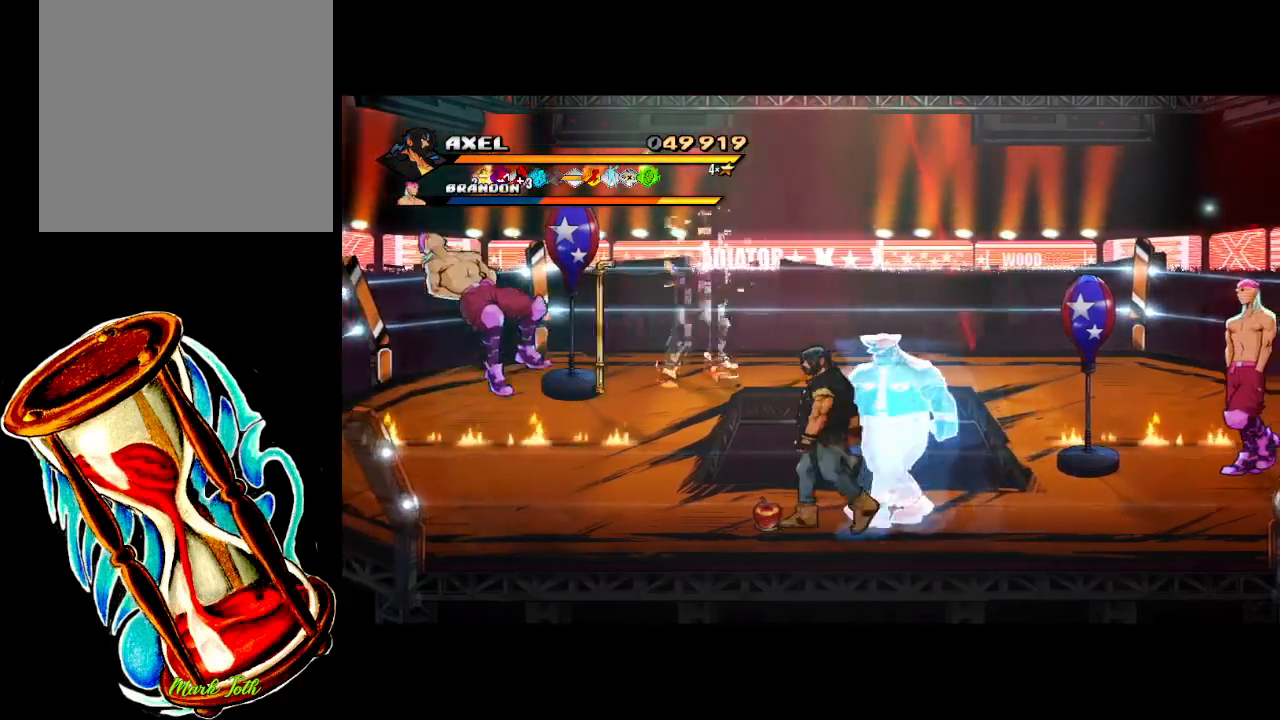
{"buttons": ["B", "DPAD_LEFT"], "events": [[317, "B", "down"]]}
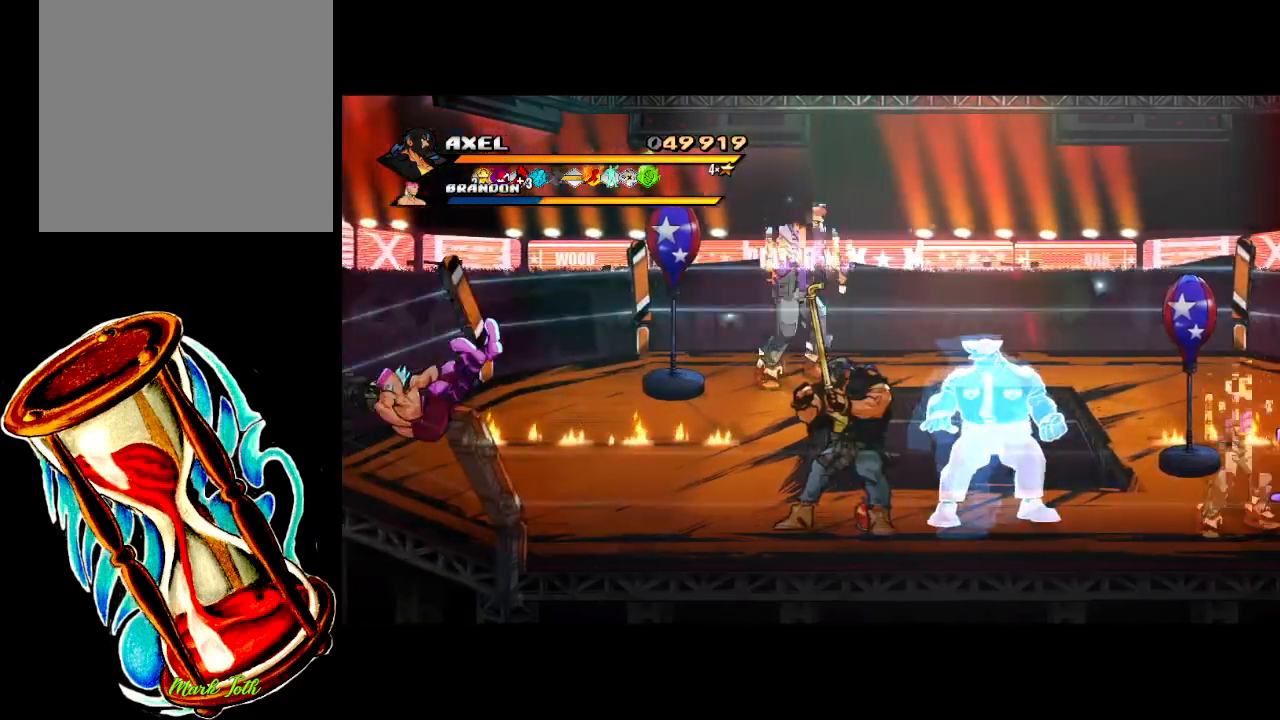
{"buttons": ["DPAD_LEFT"], "events": [[17, "B", "up"]]}
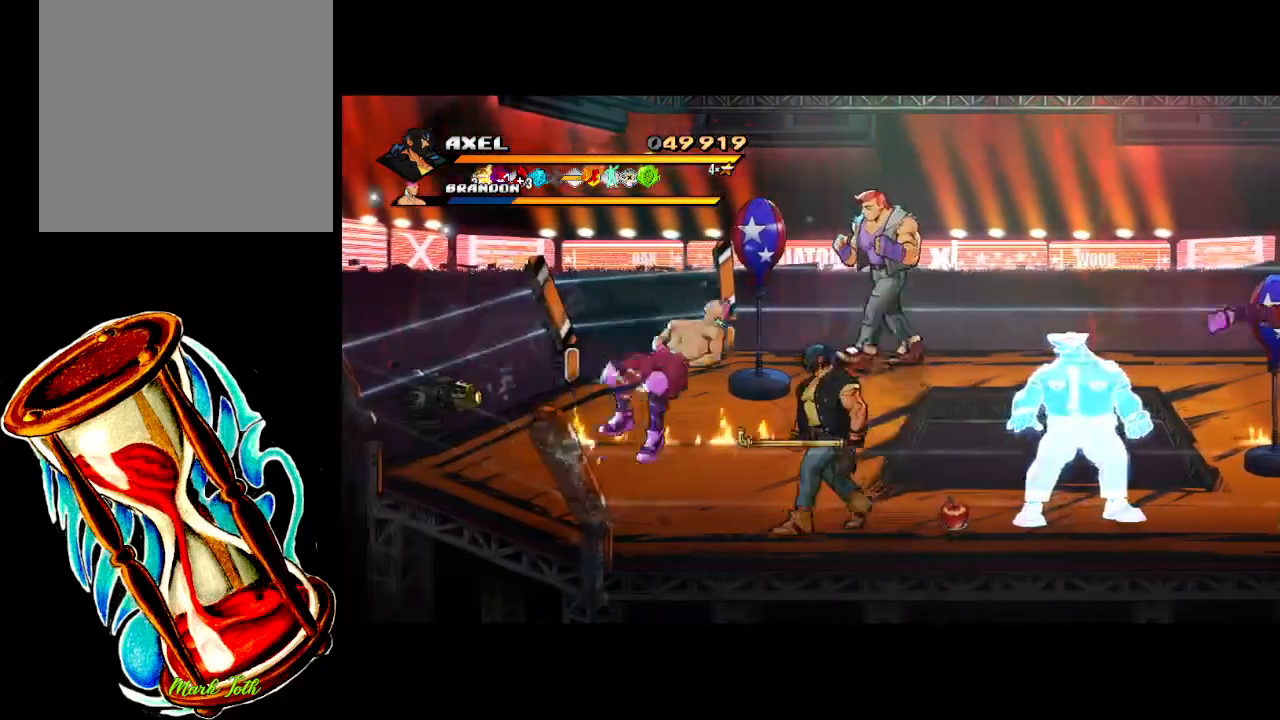
{"buttons": [], "events": [[33, "X", "down"], [100, "DPAD_LEFT", "up"], [217, "X", "up"]]}
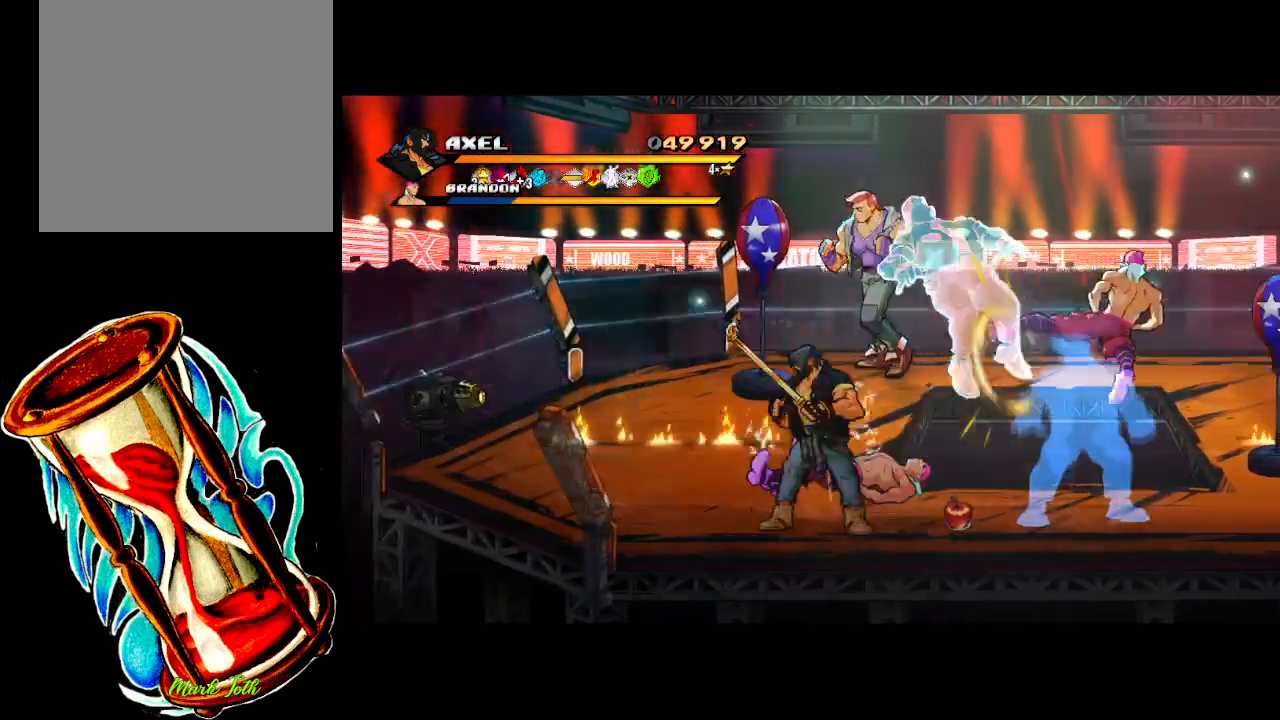
{"buttons": ["DPAD_LEFT"], "events": [[133, "DPAD_LEFT", "down"]]}
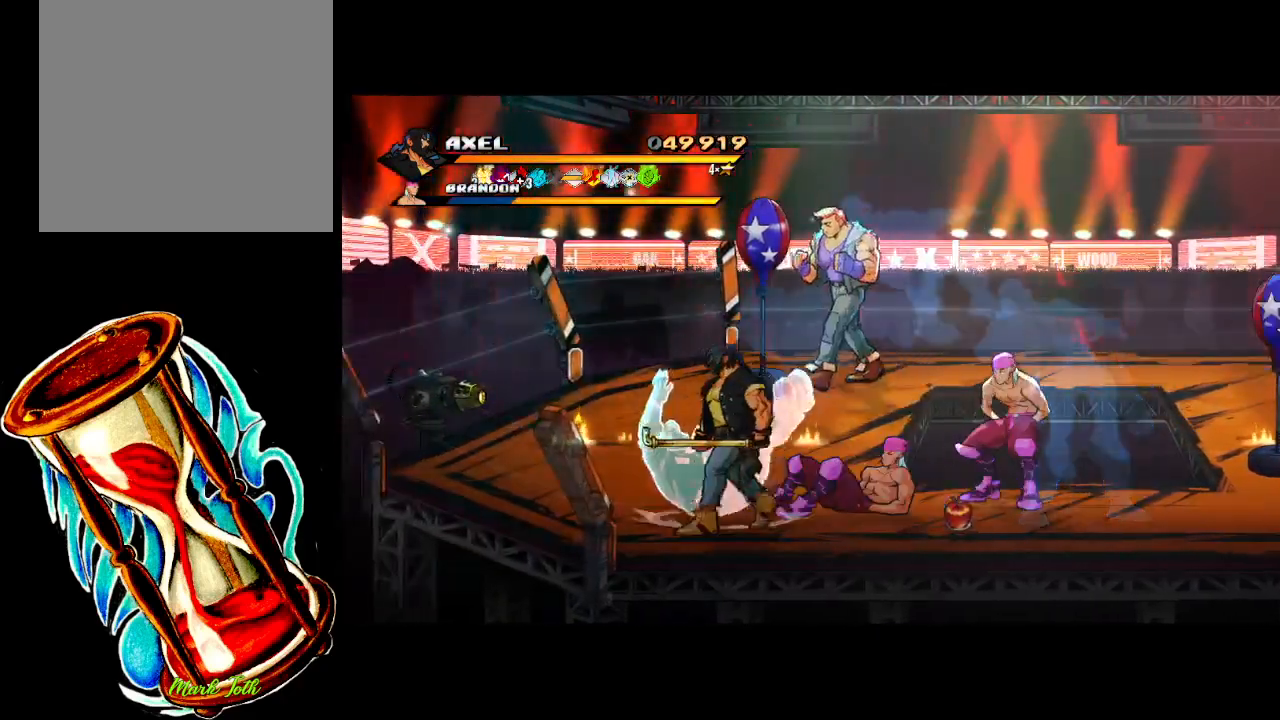
{"buttons": ["X"], "events": [[67, "DPAD_UP", "down"], [83, "DPAD_LEFT", "up"], [83, "DPAD_RIGHT", "down"], [83, "DPAD_UP", "up"], [300, "X", "down"], [350, "DPAD_RIGHT", "up"]]}
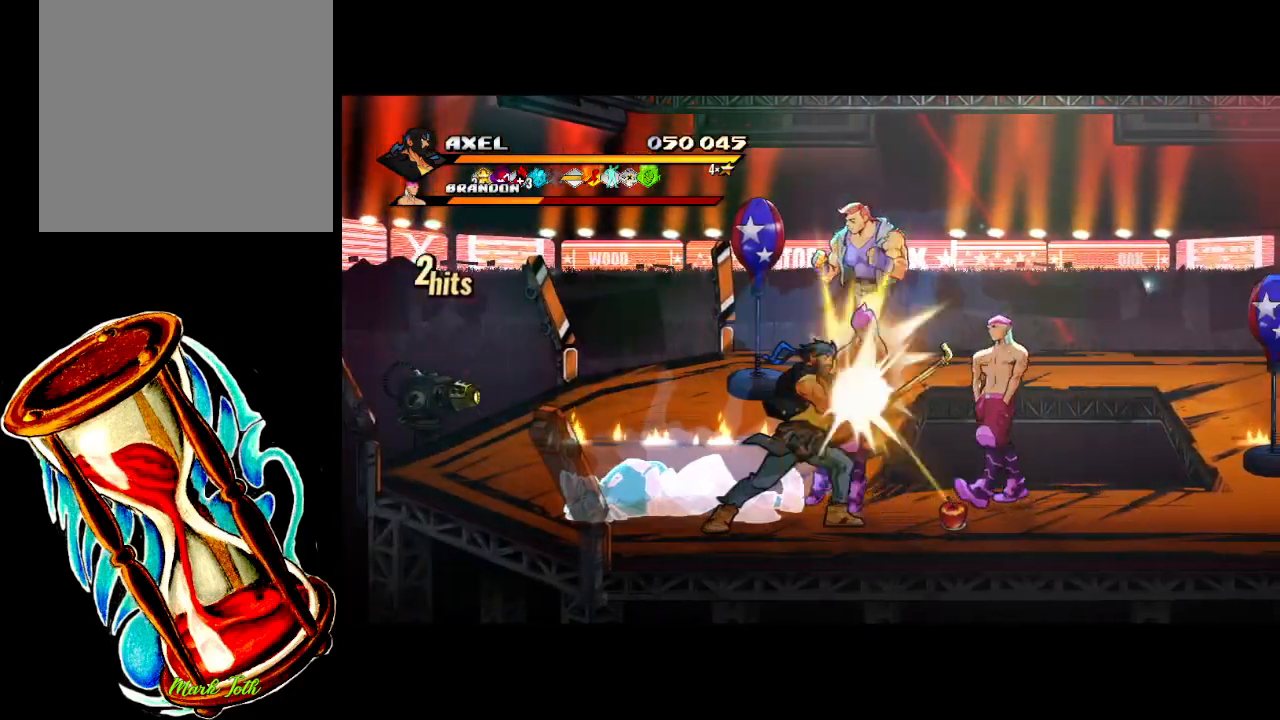
{"buttons": ["DPAD_RIGHT"], "events": [[67, "X", "up"], [350, "DPAD_RIGHT", "down"]]}
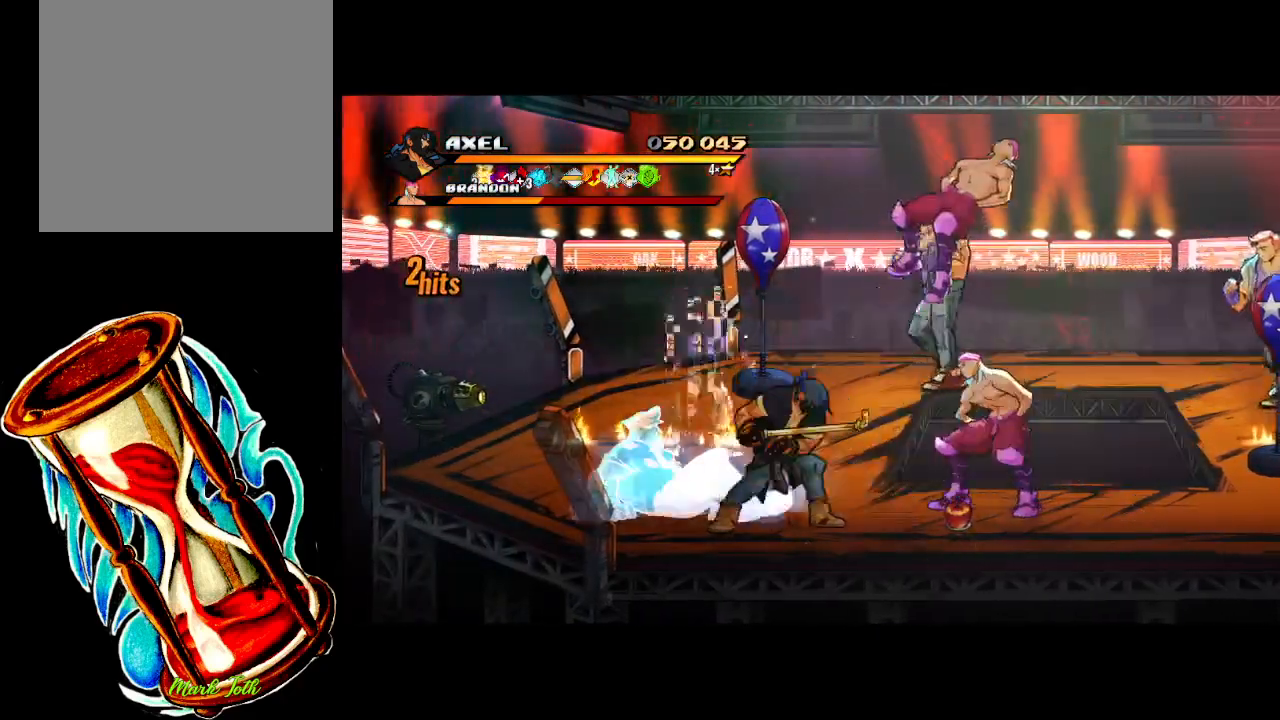
{"buttons": ["X"], "events": [[83, "DPAD_RIGHT", "up"], [383, "X", "down"]]}
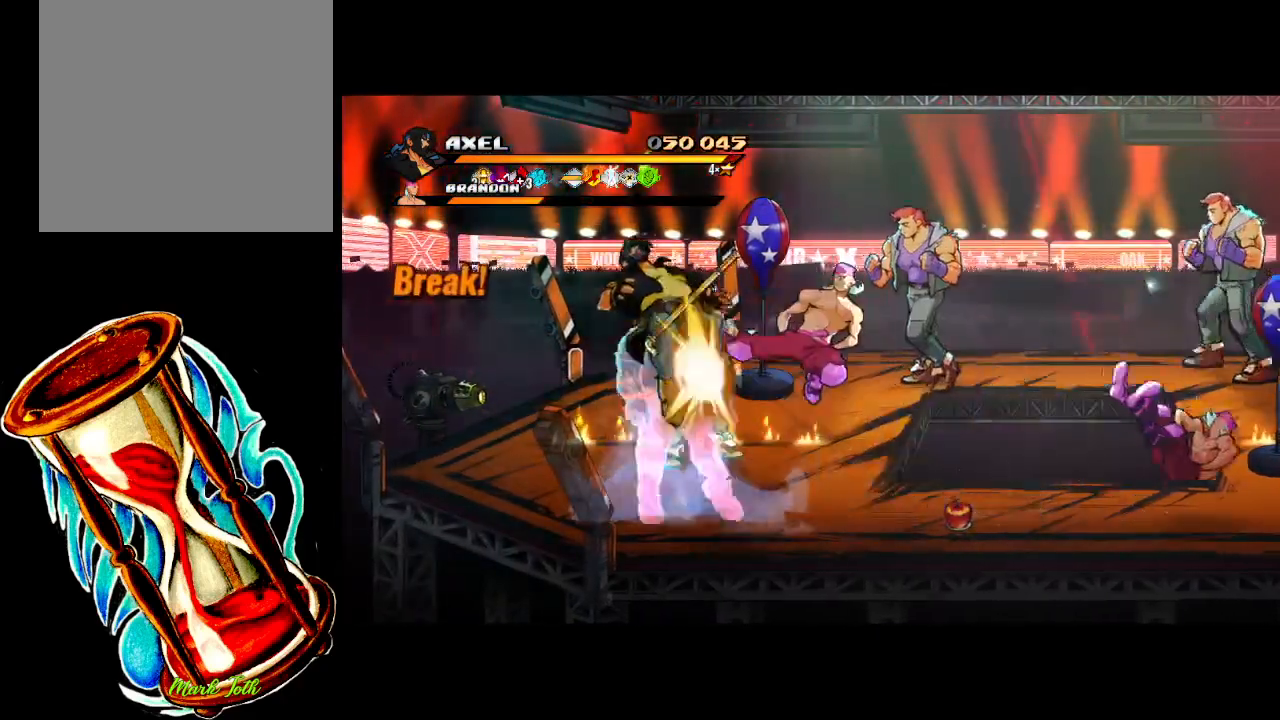
{"buttons": ["A", "DPAD_RIGHT"], "events": [[117, "X", "up"], [200, "DPAD_RIGHT", "down"], [250, "A", "down"]]}
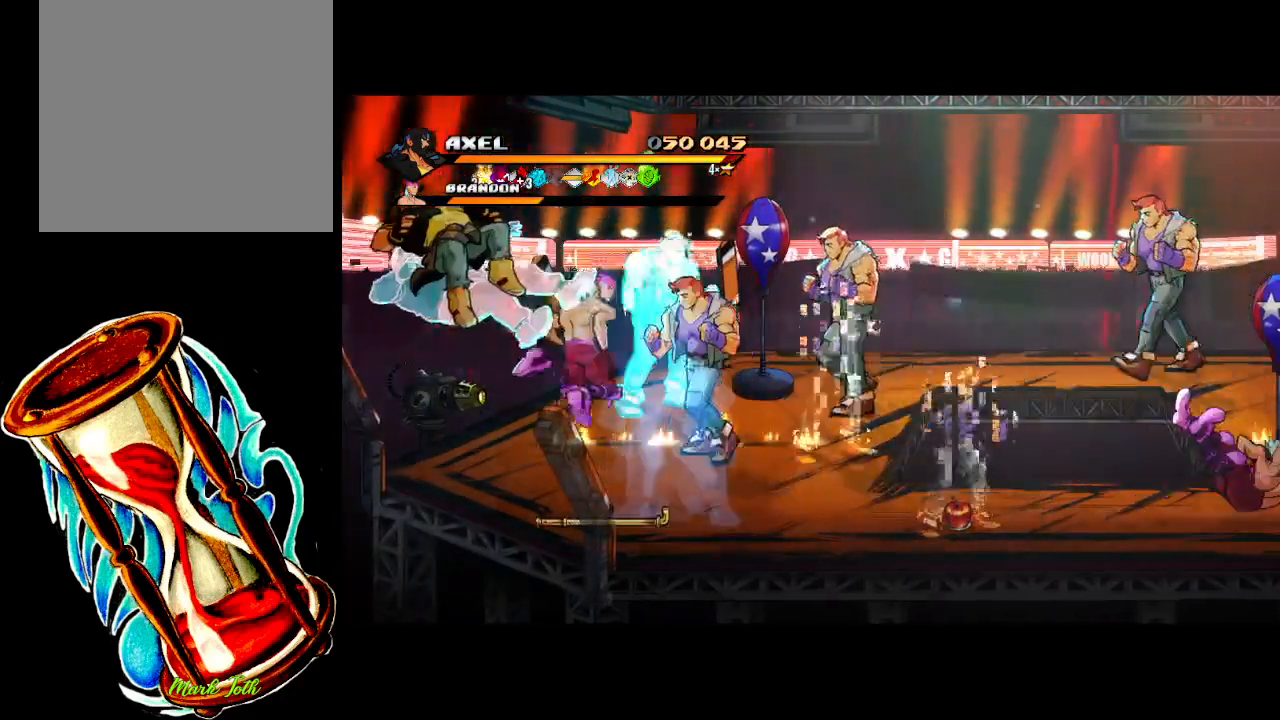
{"buttons": ["DPAD_RIGHT"], "events": [[100, "A", "up"], [200, "A", "down"], [500, "A", "up"]]}
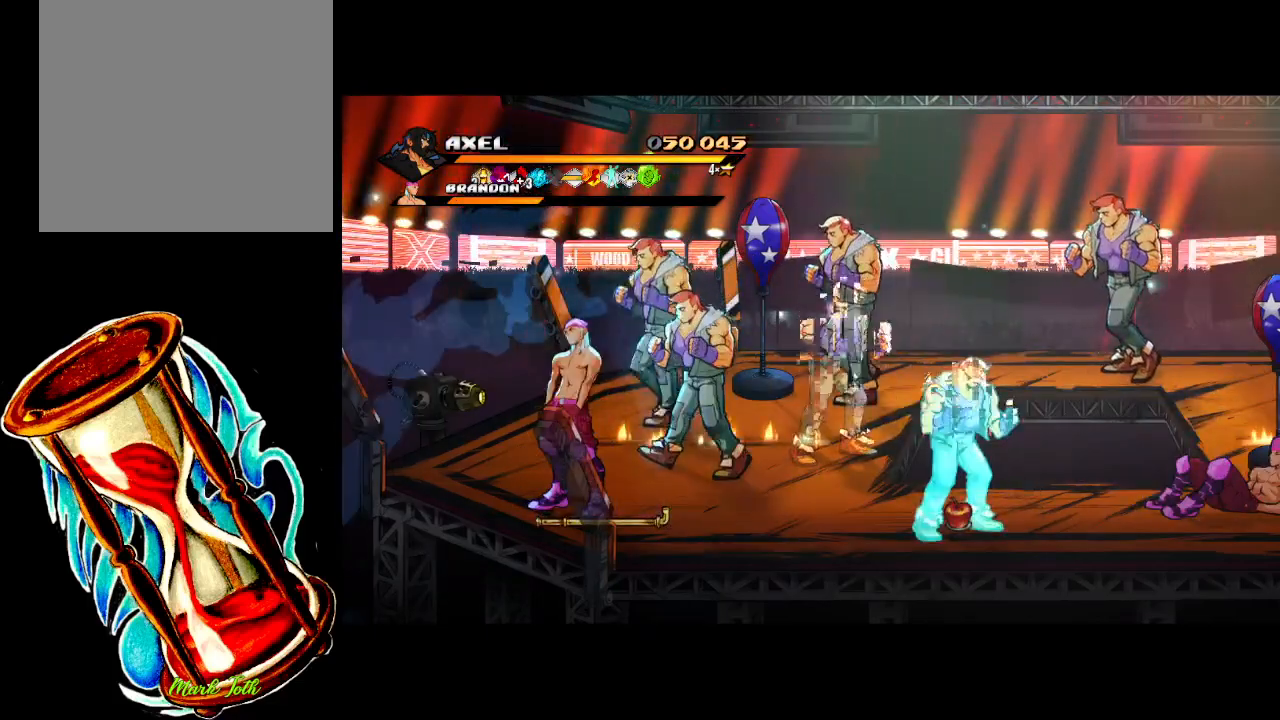
{"buttons": [], "events": [[117, "DPAD_RIGHT", "up"]]}
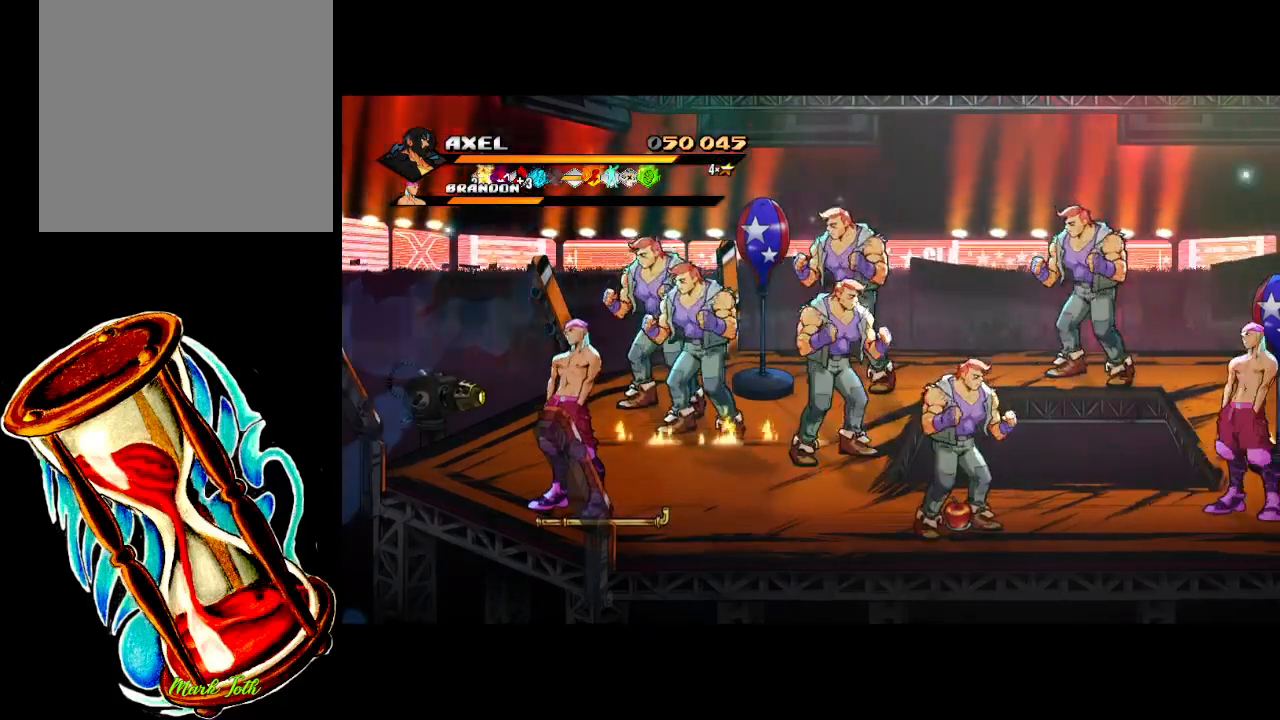
{"buttons": [], "events": []}